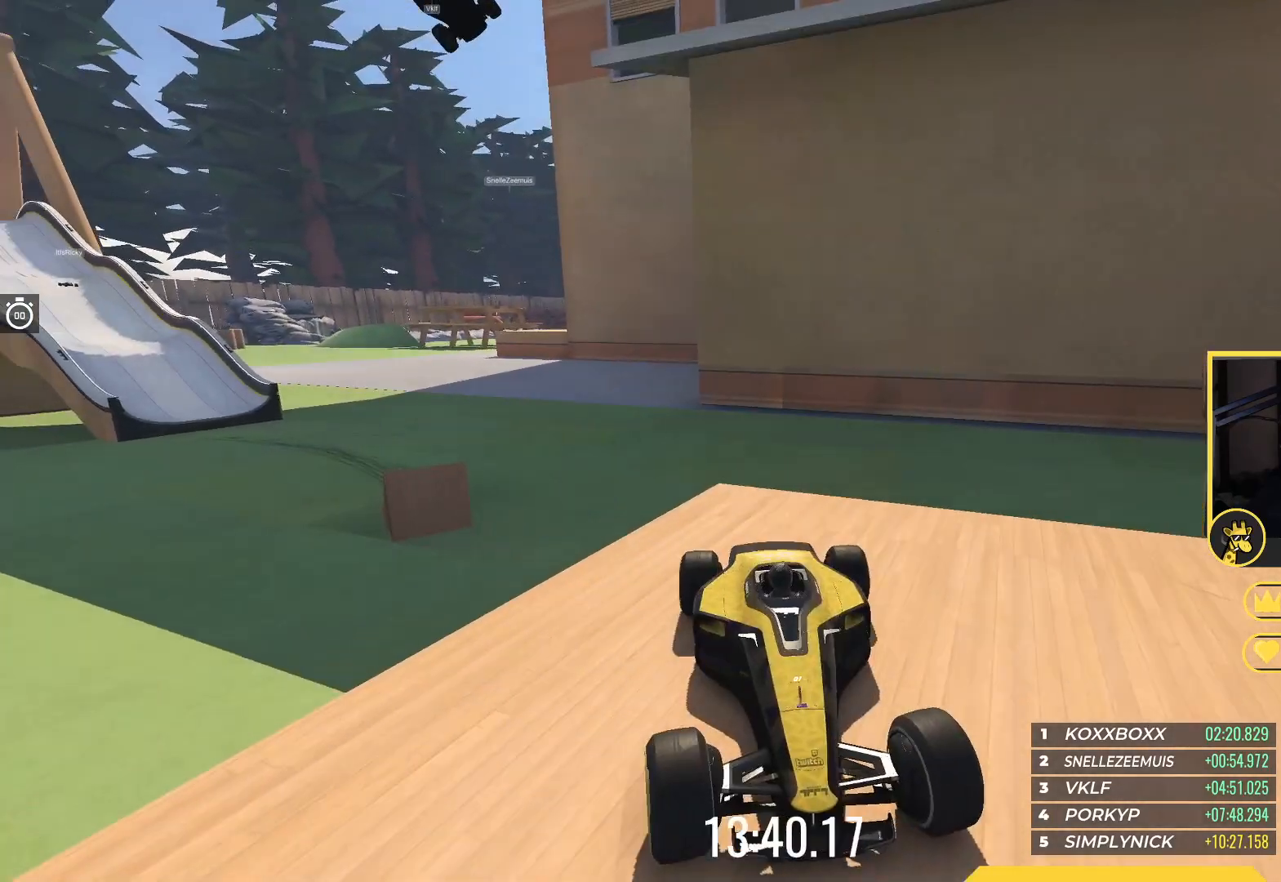
Gameplay with keyboard; each line is a JSON object with the keys held at the frame after it. "events" lists presses ("down") and releases ("up") of "down", "left", "right" and "up" between this image and that frame as [ms after this image, input, new state], when the widget could be followed in between. No other keys are recorded. Mouse input is not recorded.
{"keys": ["up"], "events": [[50, "up", "down"]]}
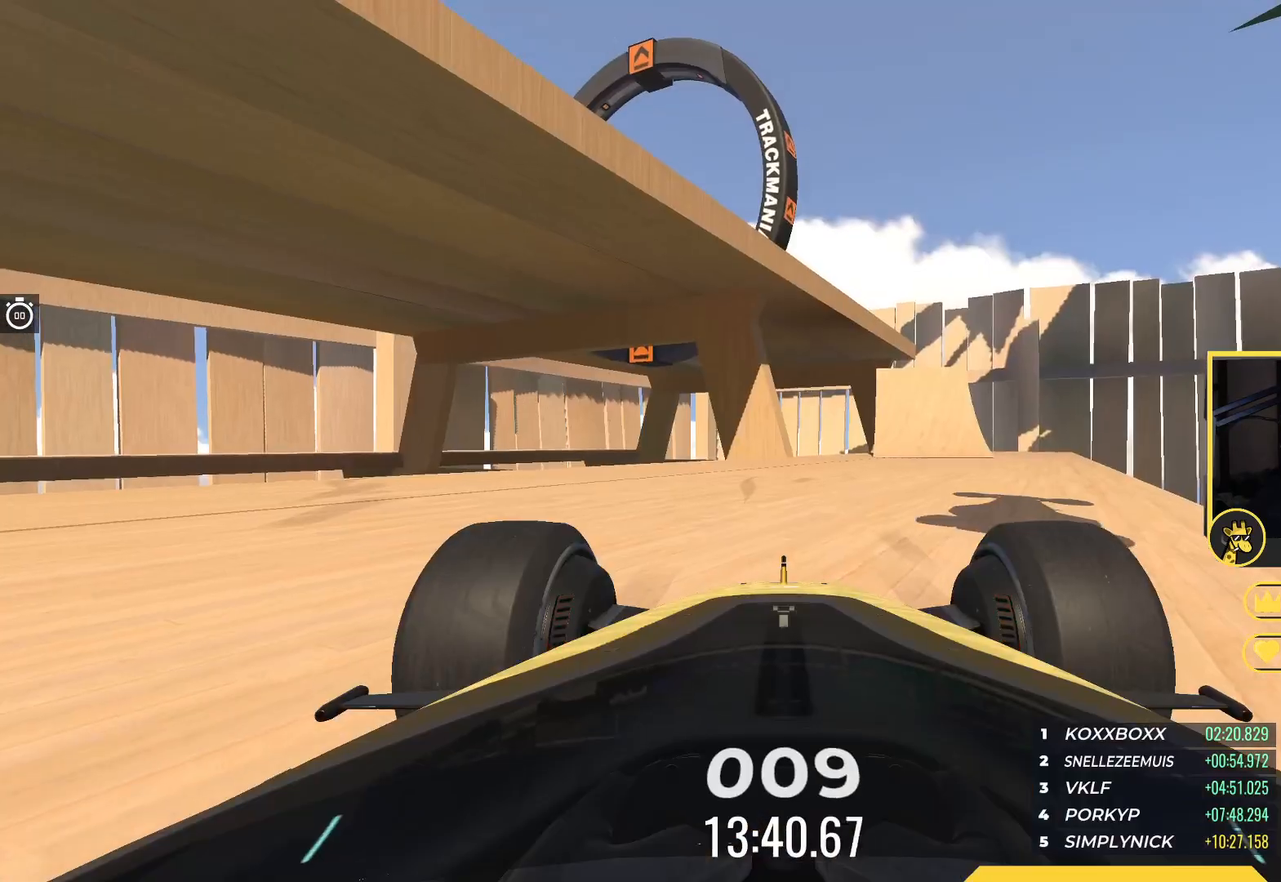
{"keys": ["up"], "events": []}
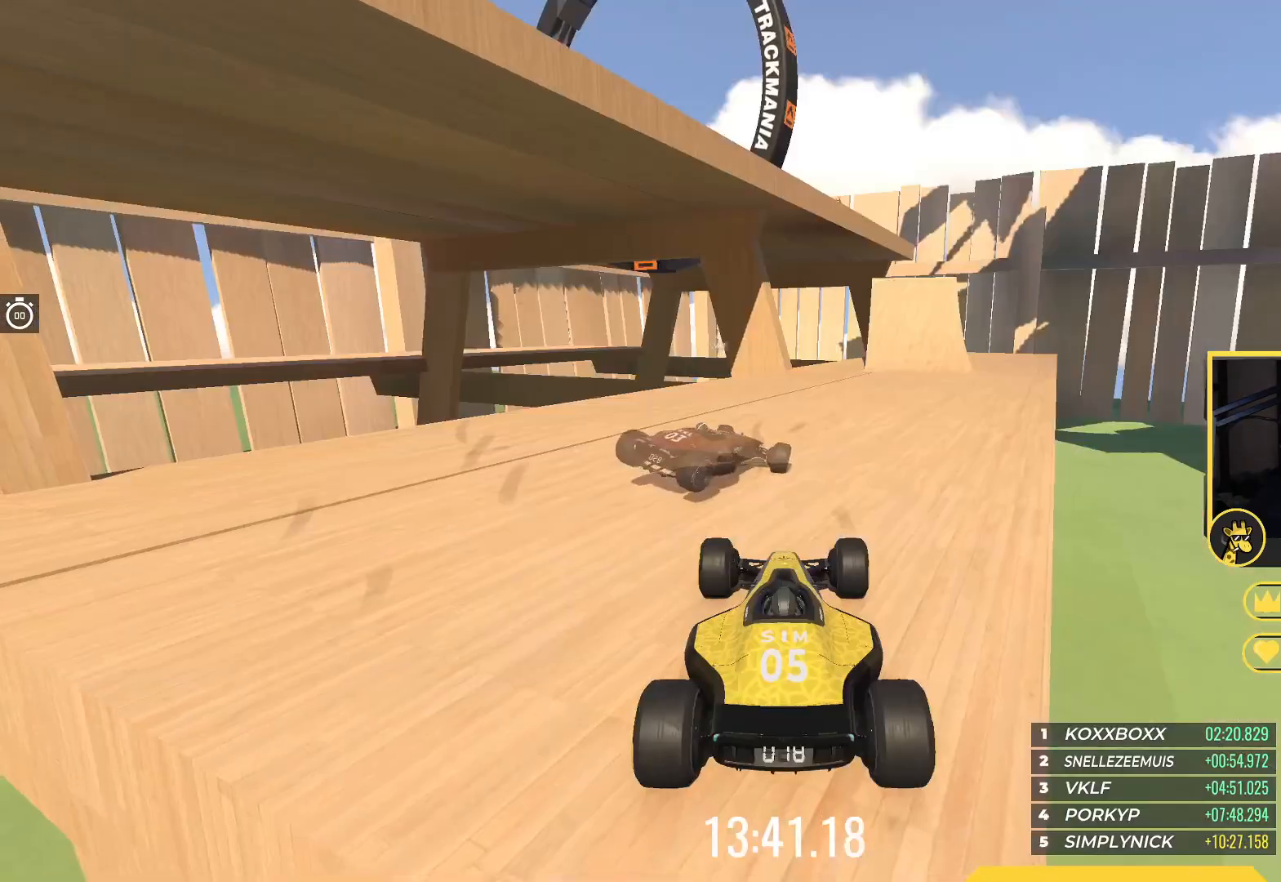
{"keys": ["up"], "events": [[267, "right", "down"], [483, "right", "up"]]}
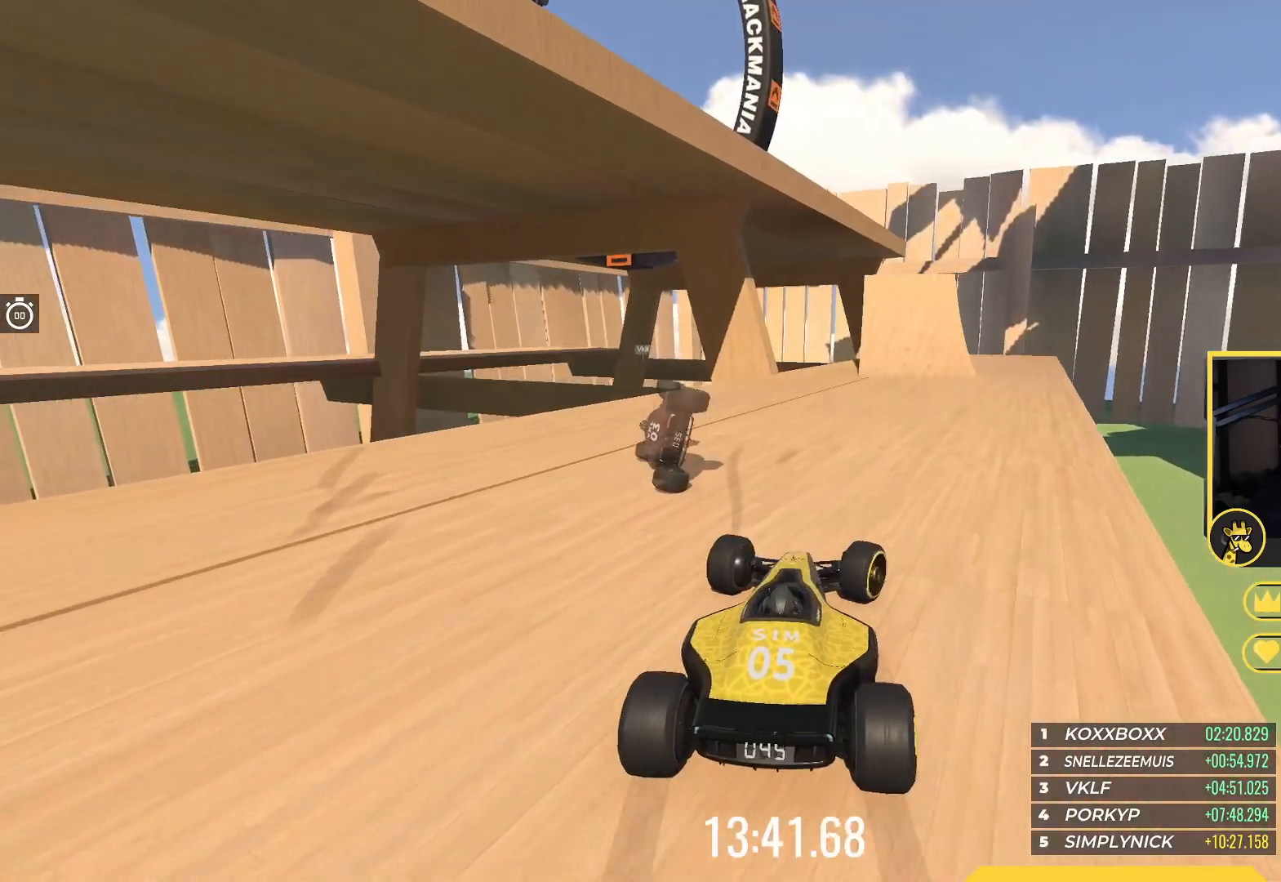
{"keys": ["up"], "events": [[200, "right", "down"], [350, "right", "up"]]}
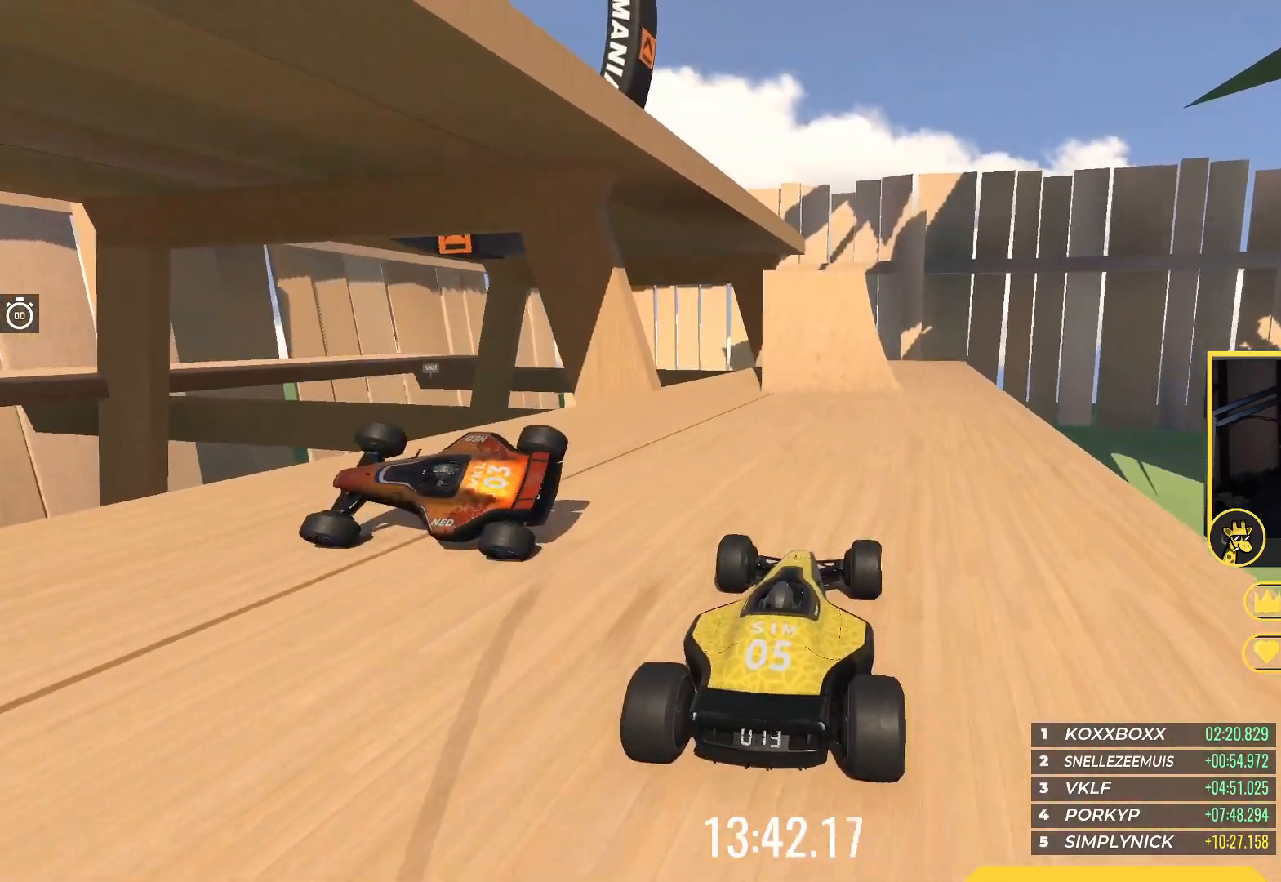
{"keys": ["up"], "events": [[367, "left", "down"], [417, "left", "up"]]}
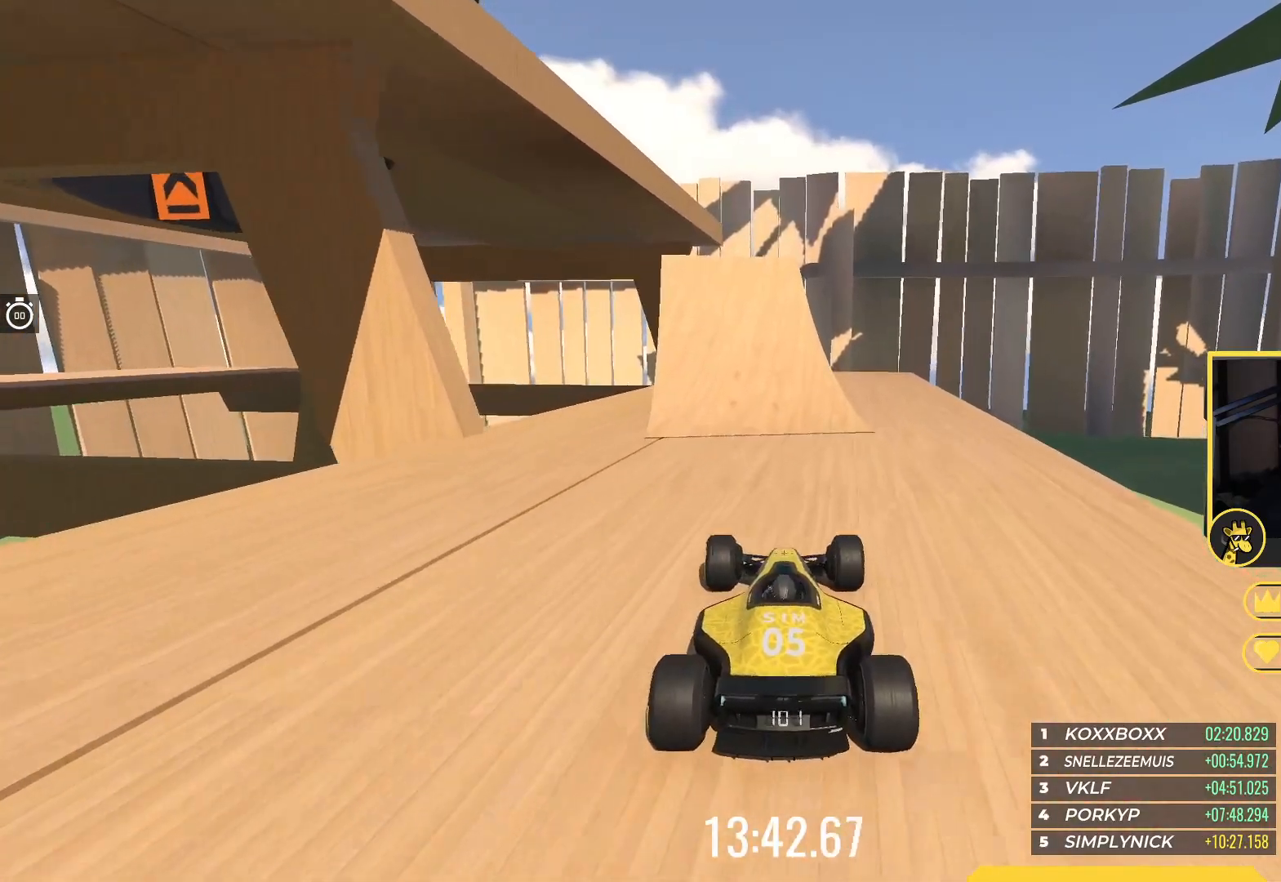
{"keys": ["up"], "events": [[150, "left", "down"], [183, "left", "up"]]}
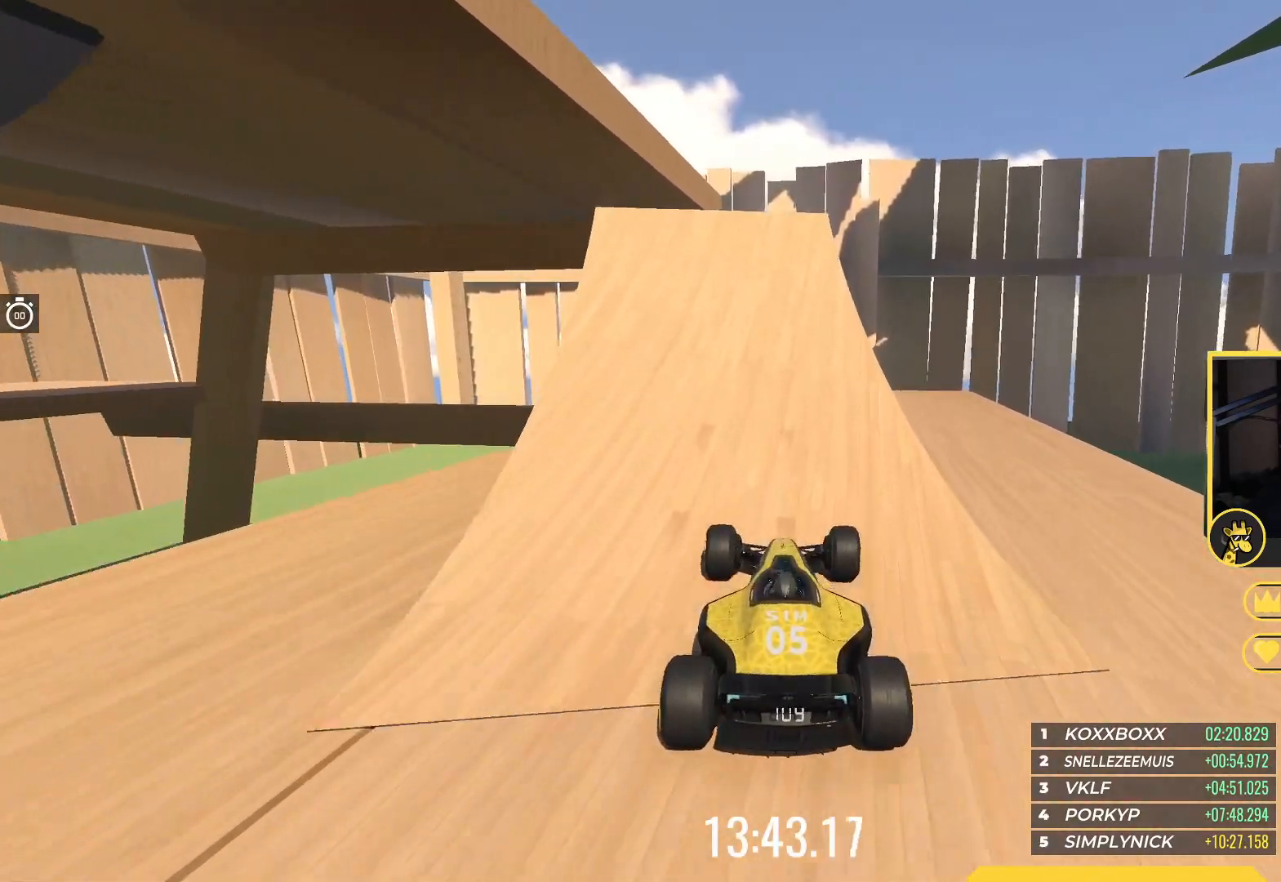
{"keys": ["left", "up"], "events": [[100, "left", "down"], [183, "left", "up"], [317, "left", "down"]]}
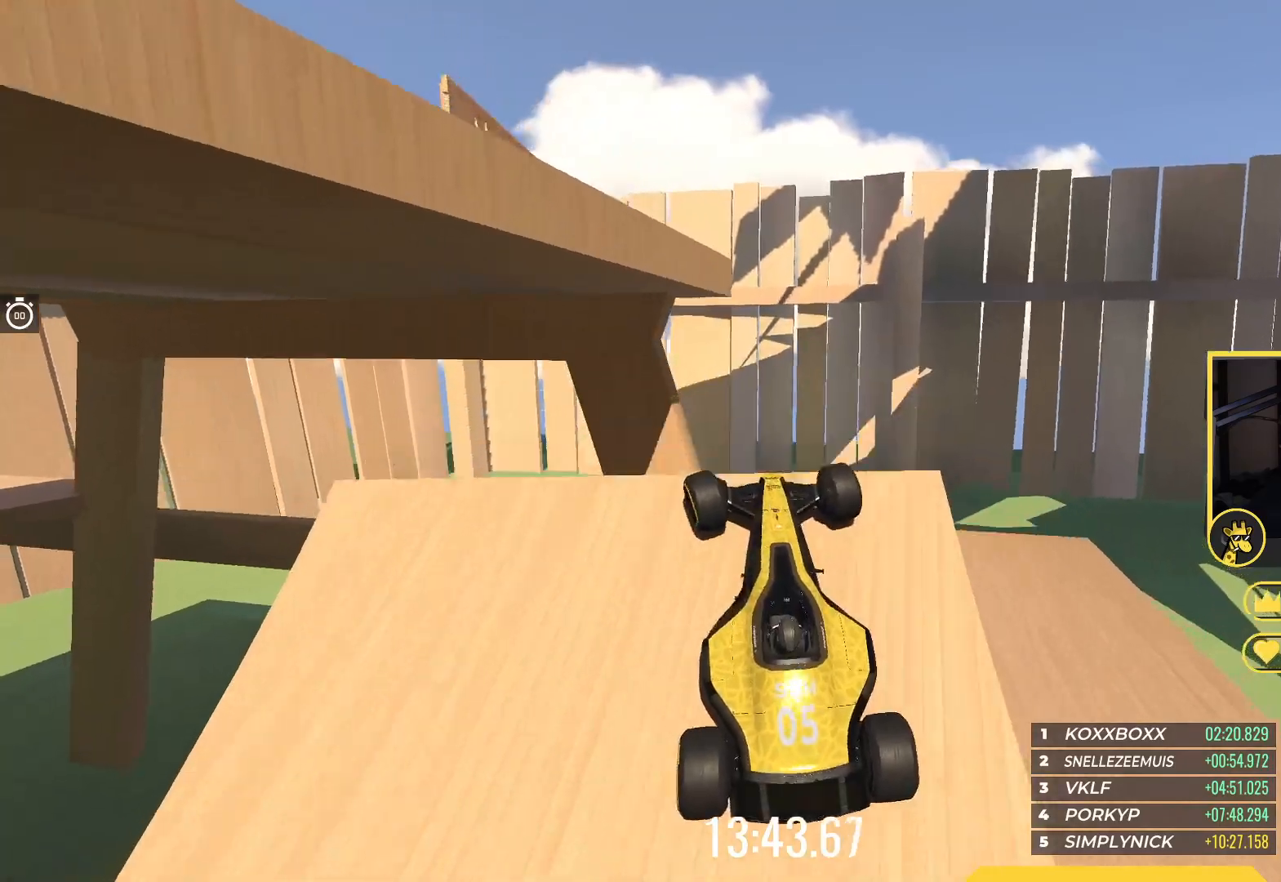
{"keys": ["up"], "events": [[217, "left", "up"]]}
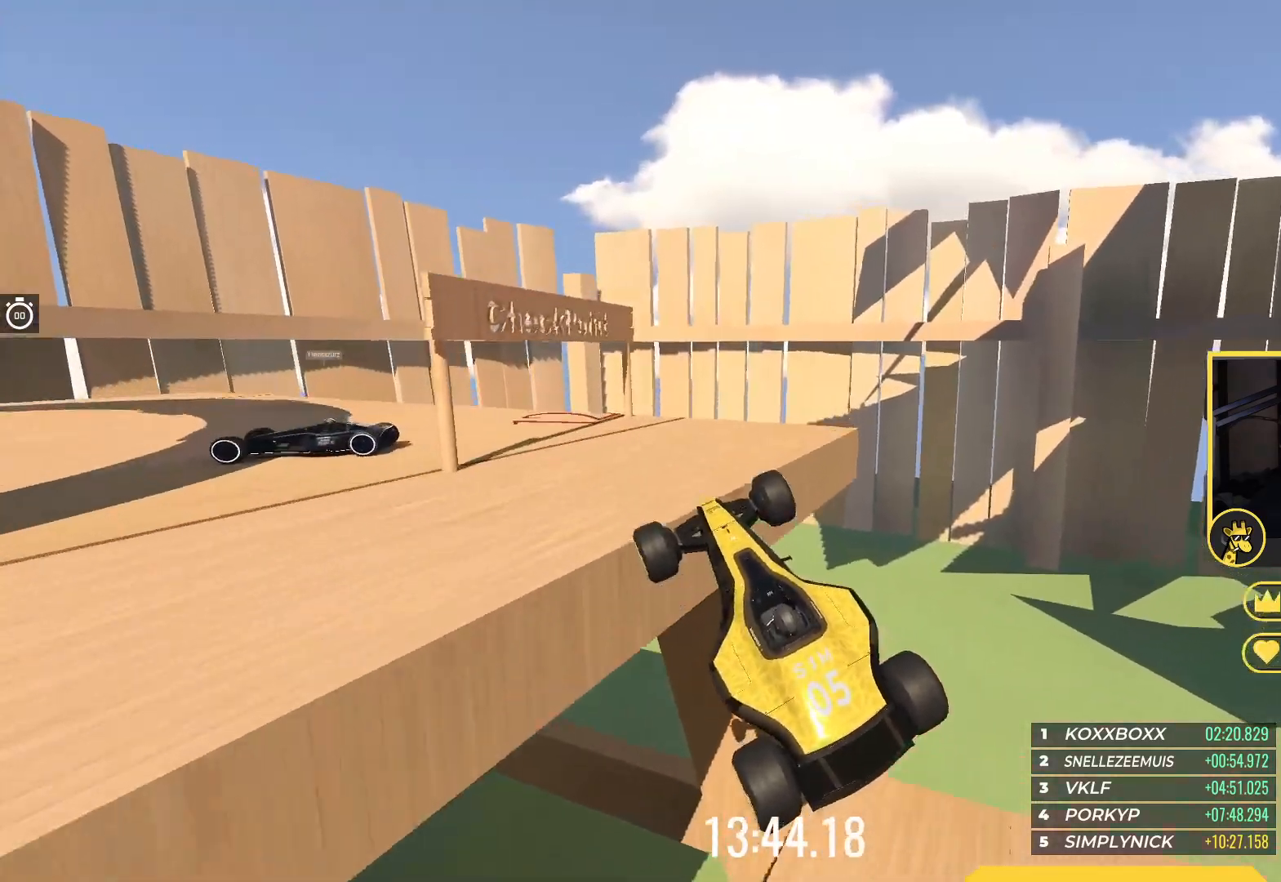
{"keys": ["left"], "events": [[83, "right", "down"], [83, "up", "up"], [167, "right", "up"], [200, "left", "down"]]}
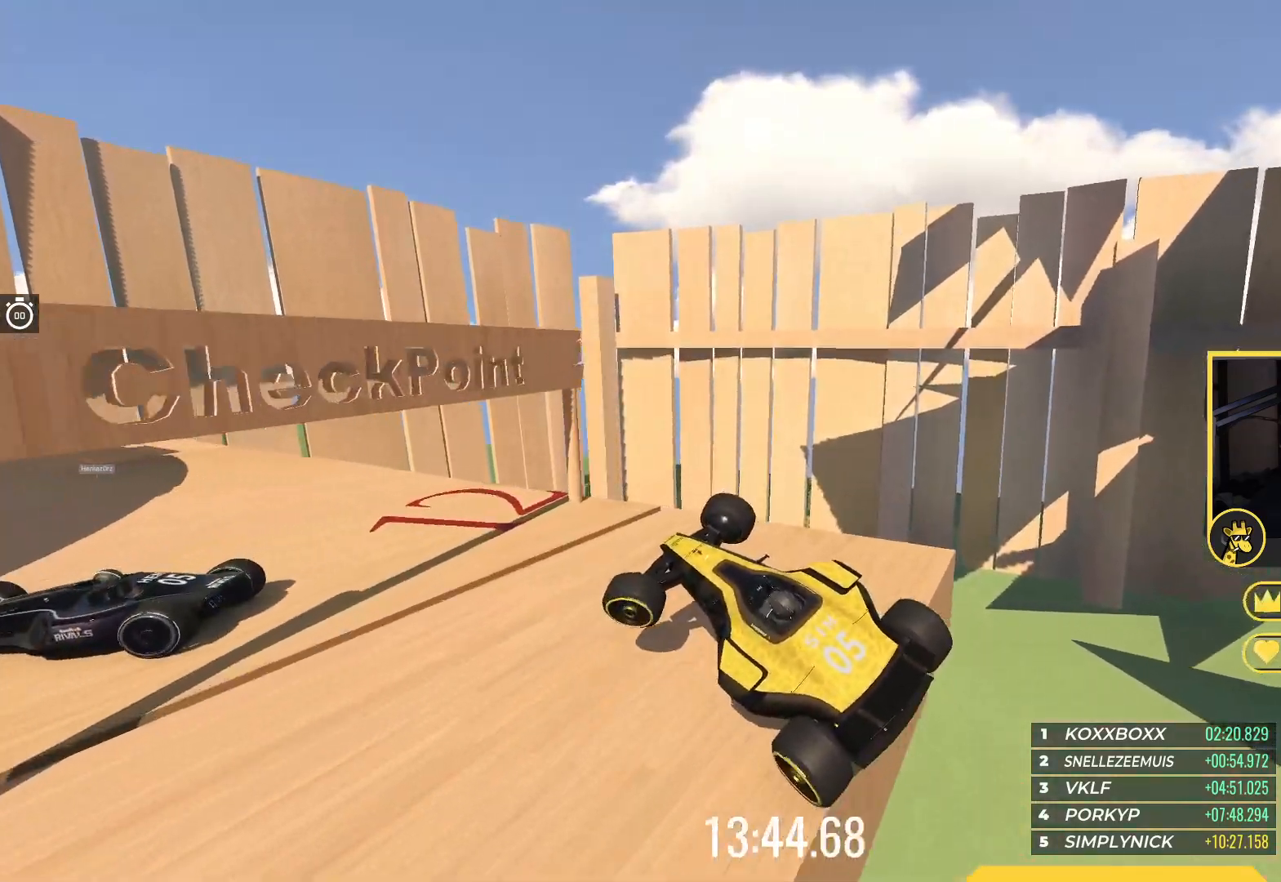
{"keys": ["up"], "events": [[217, "up", "down"], [433, "left", "up"]]}
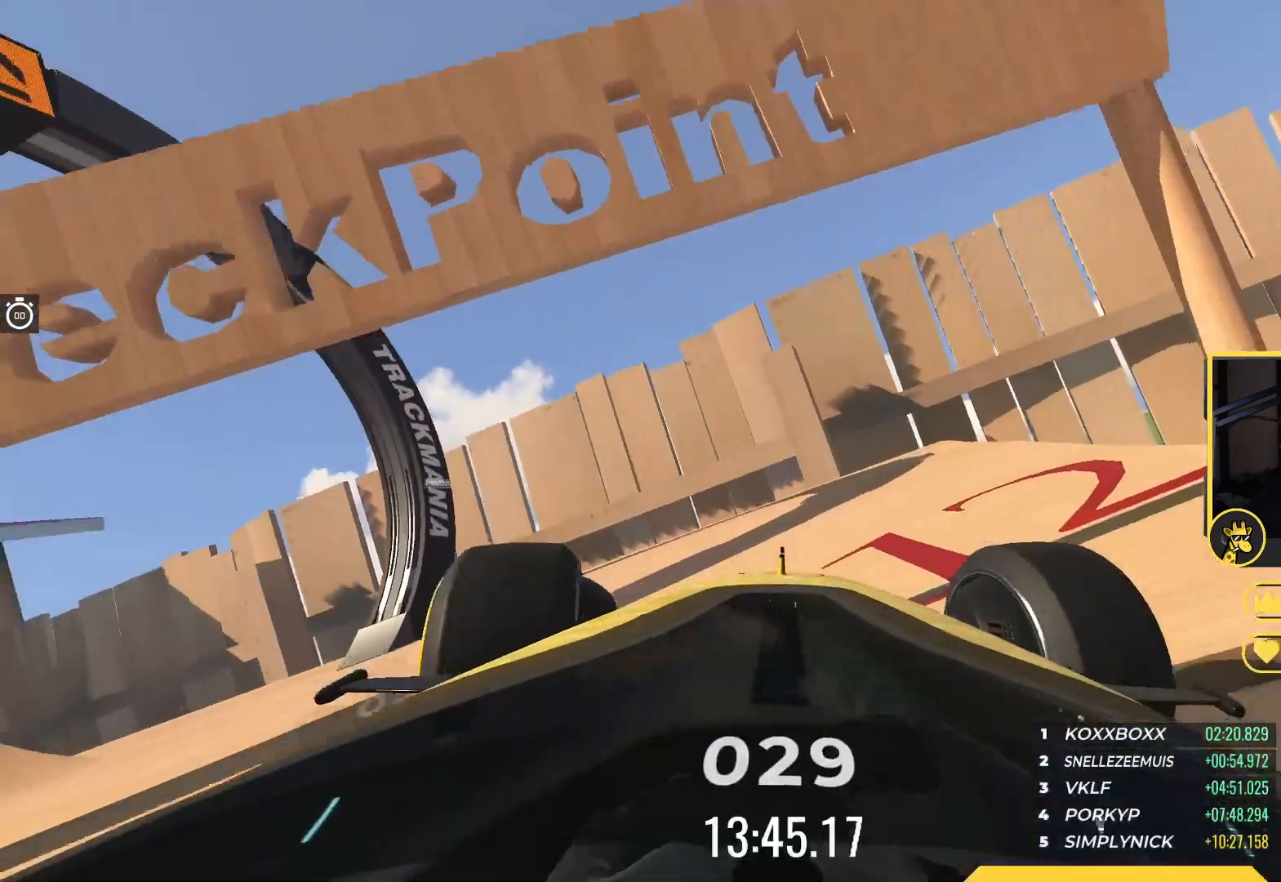
{"keys": ["left", "up"], "events": [[33, "left", "down"], [117, "left", "up"], [200, "left", "down"]]}
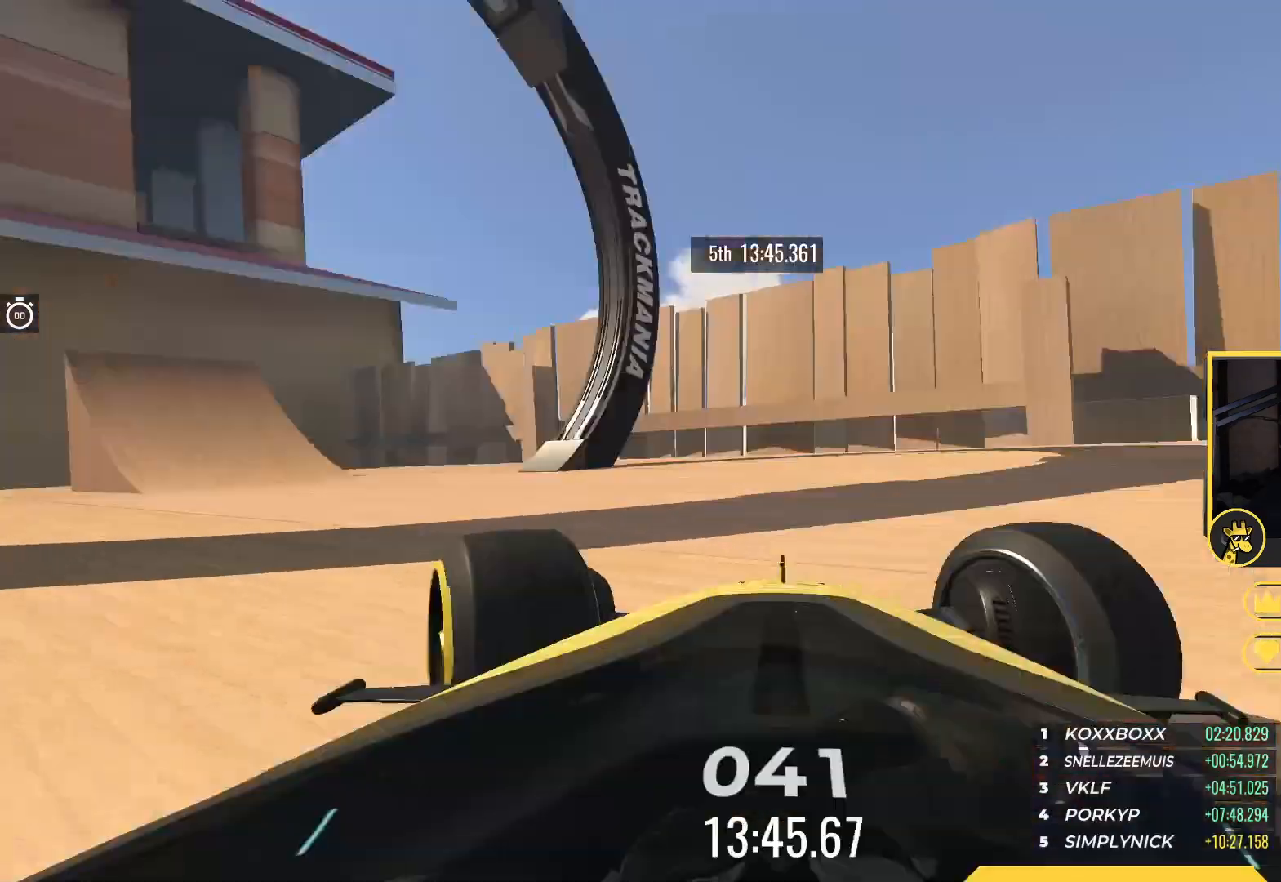
{"keys": ["left", "up"], "events": [[183, "left", "up"], [417, "left", "down"]]}
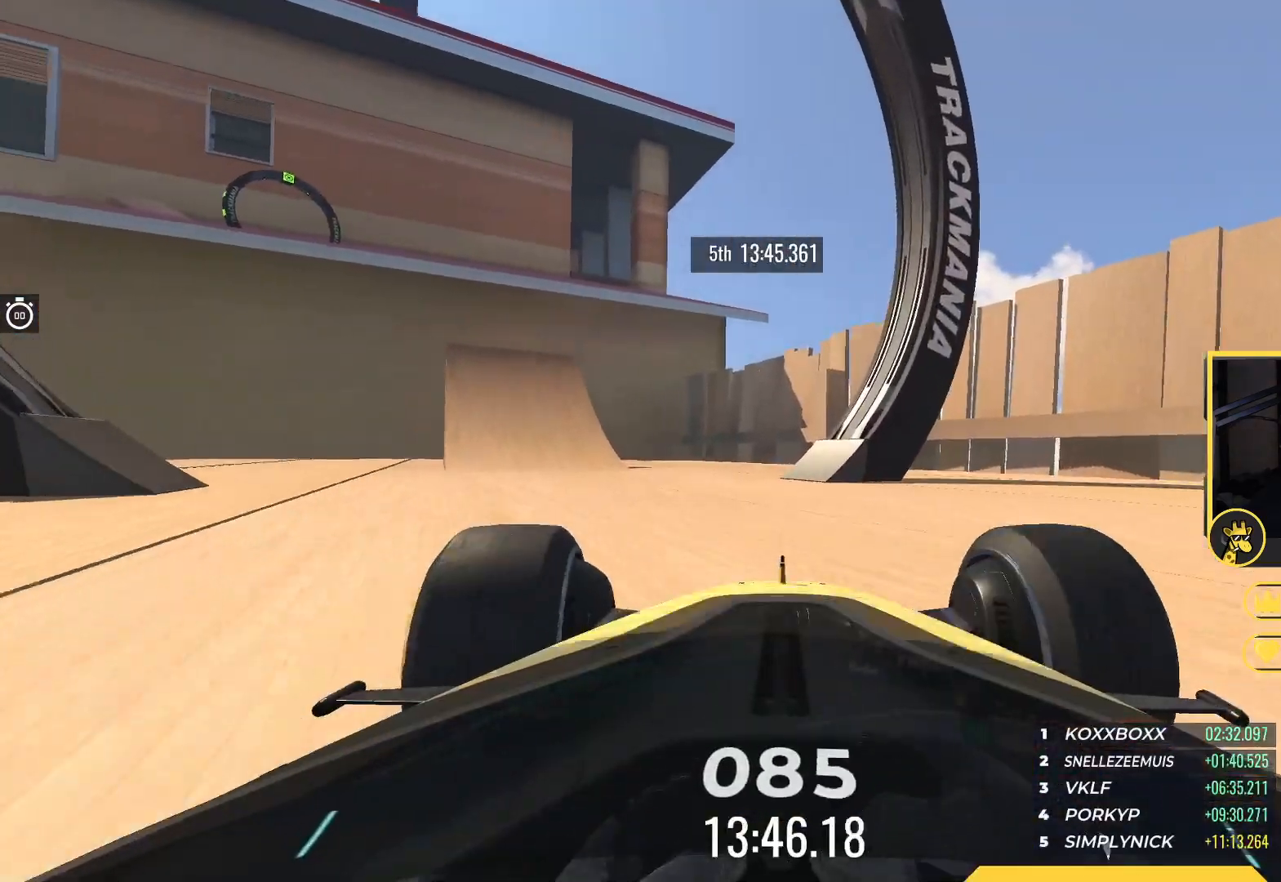
{"keys": ["up"], "events": [[267, "left", "up"]]}
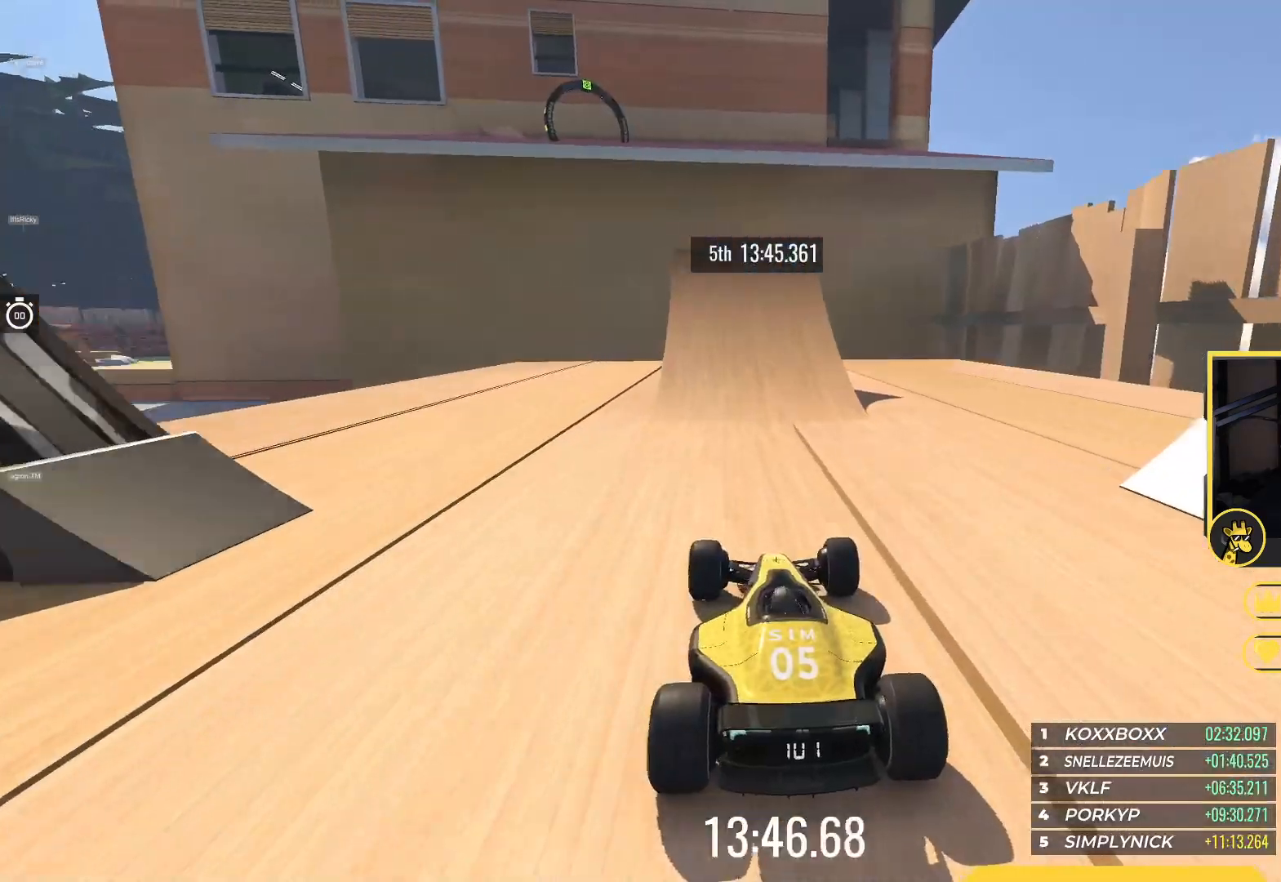
{"keys": ["up"], "events": [[367, "left", "down"], [500, "left", "up"]]}
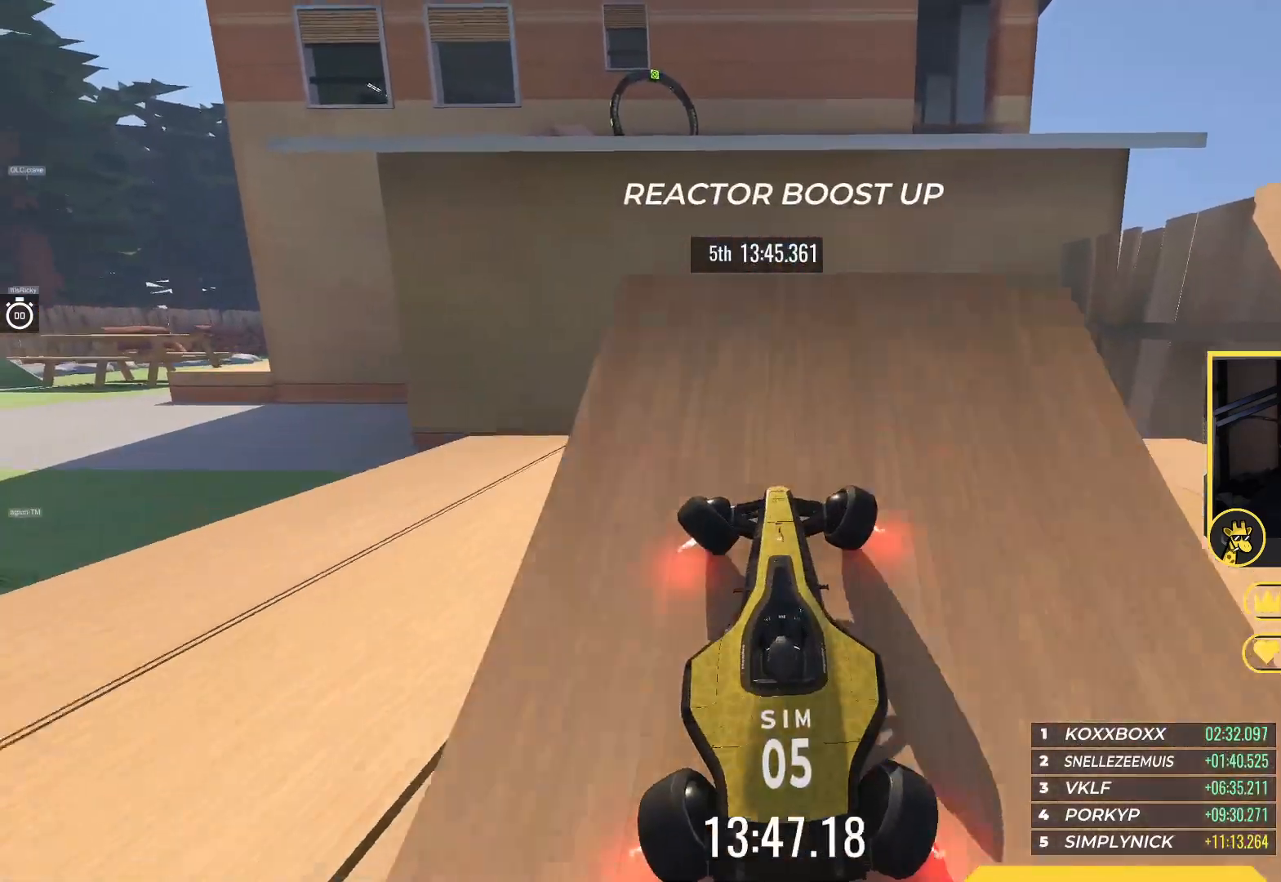
{"keys": ["up"], "events": [[150, "left", "down"], [217, "left", "up"]]}
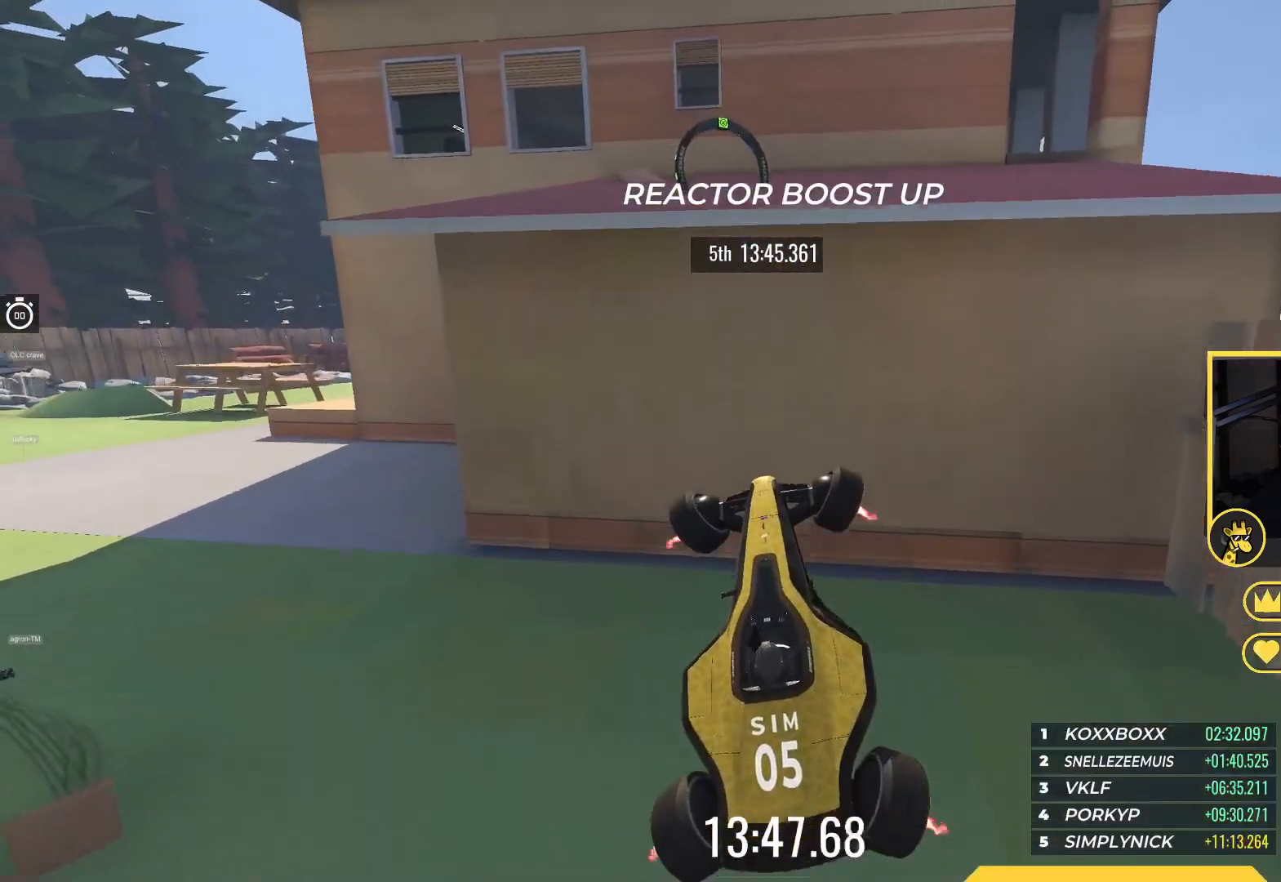
{"keys": ["up"], "events": []}
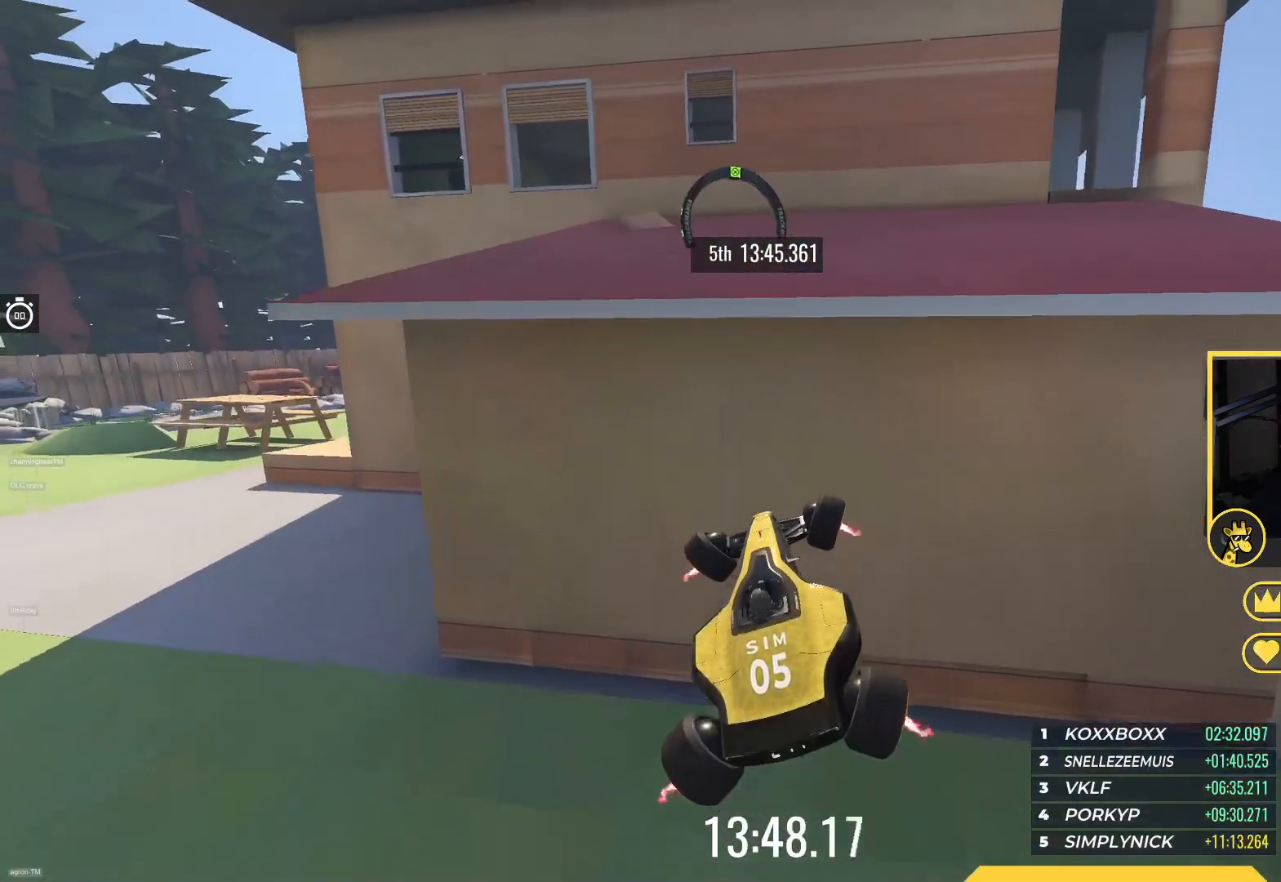
{"keys": ["up"], "events": []}
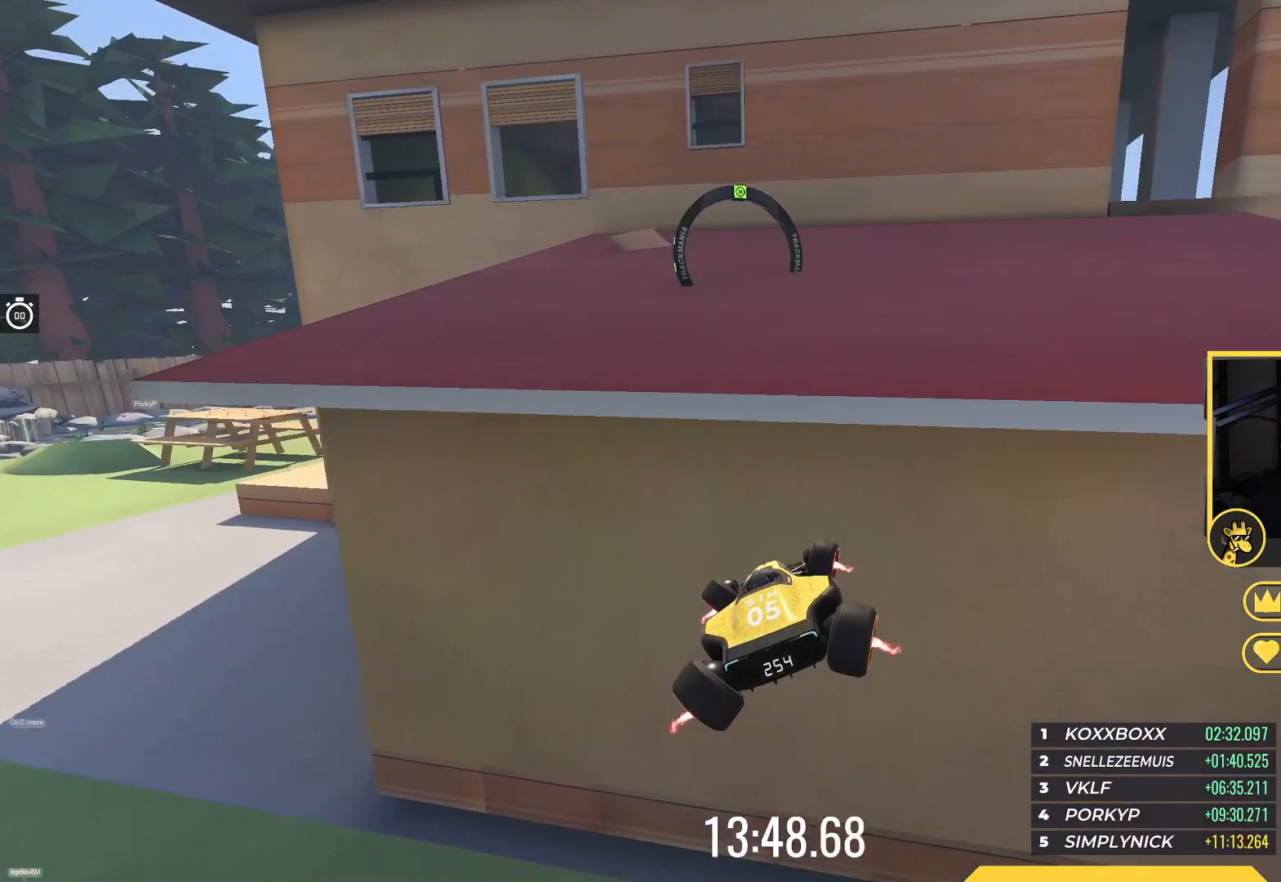
{"keys": ["up"], "events": [[317, "left", "down"], [483, "left", "up"]]}
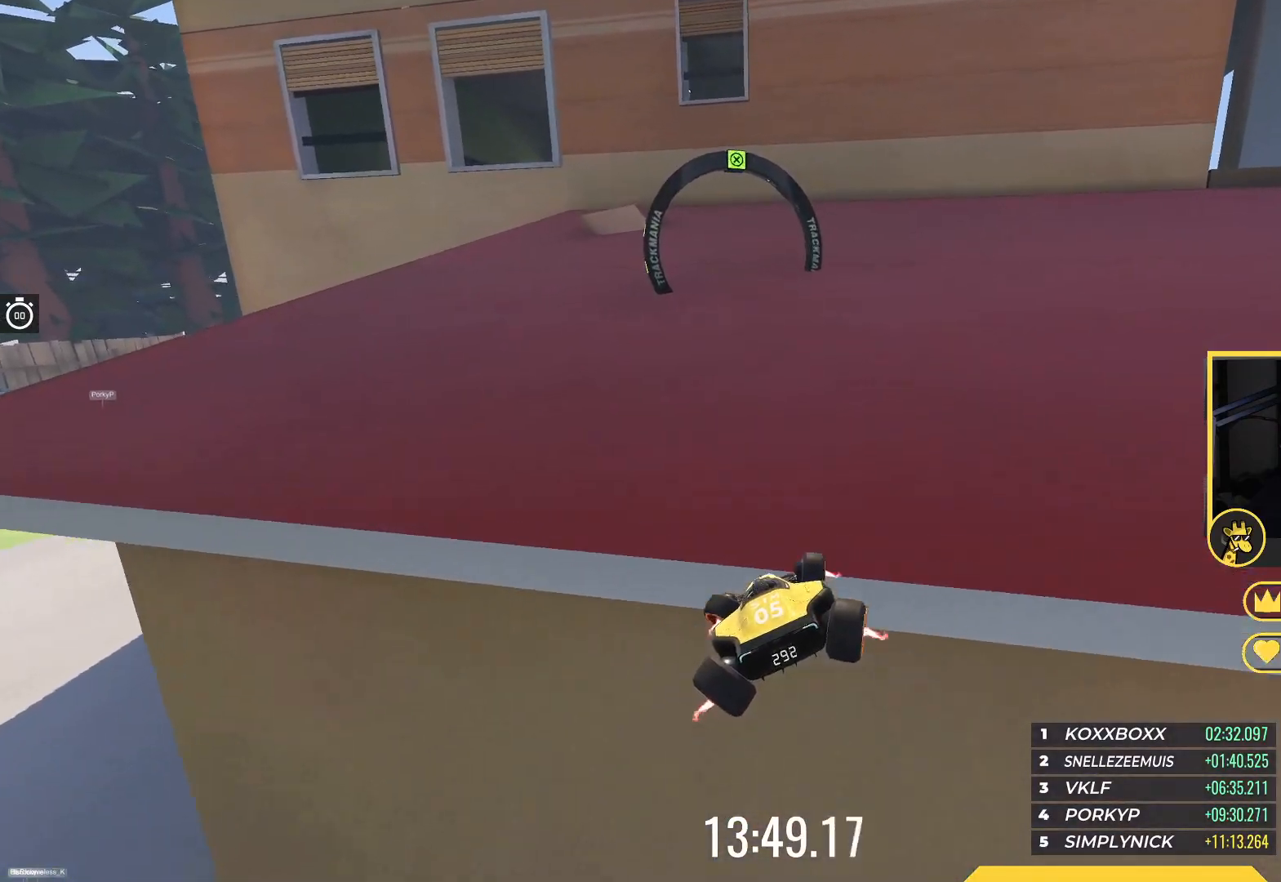
{"keys": ["up"], "events": []}
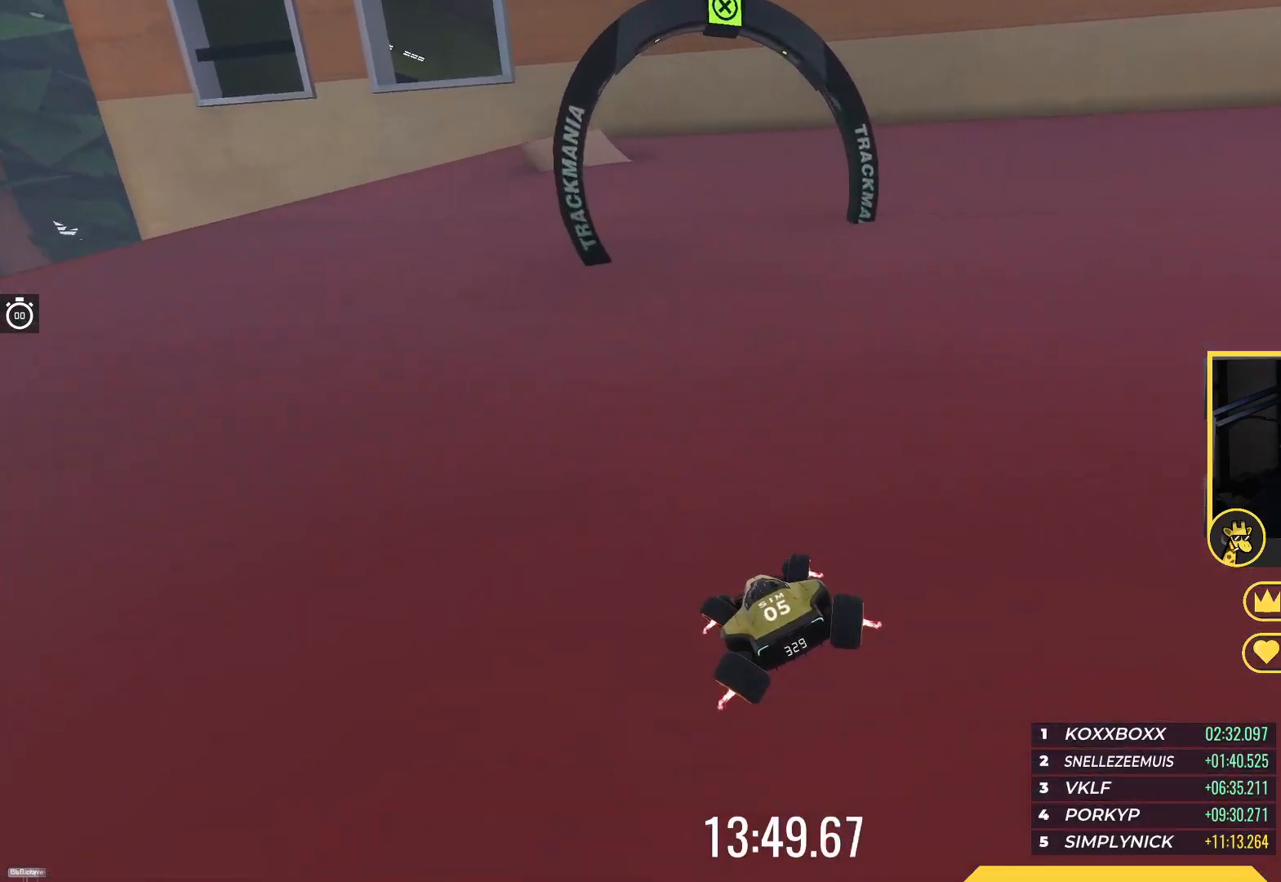
{"keys": ["up"], "events": [[100, "left", "down"], [150, "left", "up"], [300, "left", "down"], [417, "left", "up"]]}
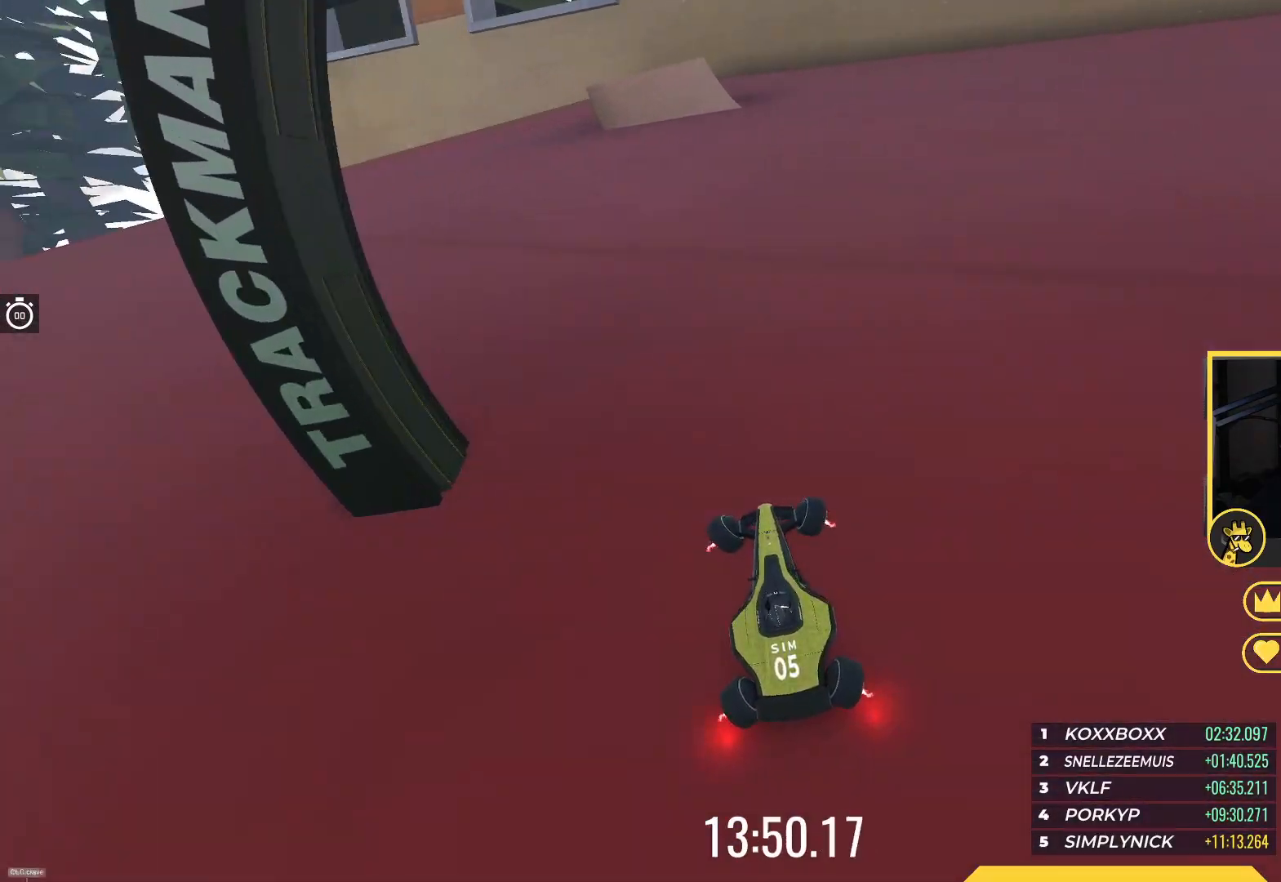
{"keys": ["up"], "events": [[17, "left", "down"], [100, "left", "up"], [317, "left", "down"], [500, "left", "up"]]}
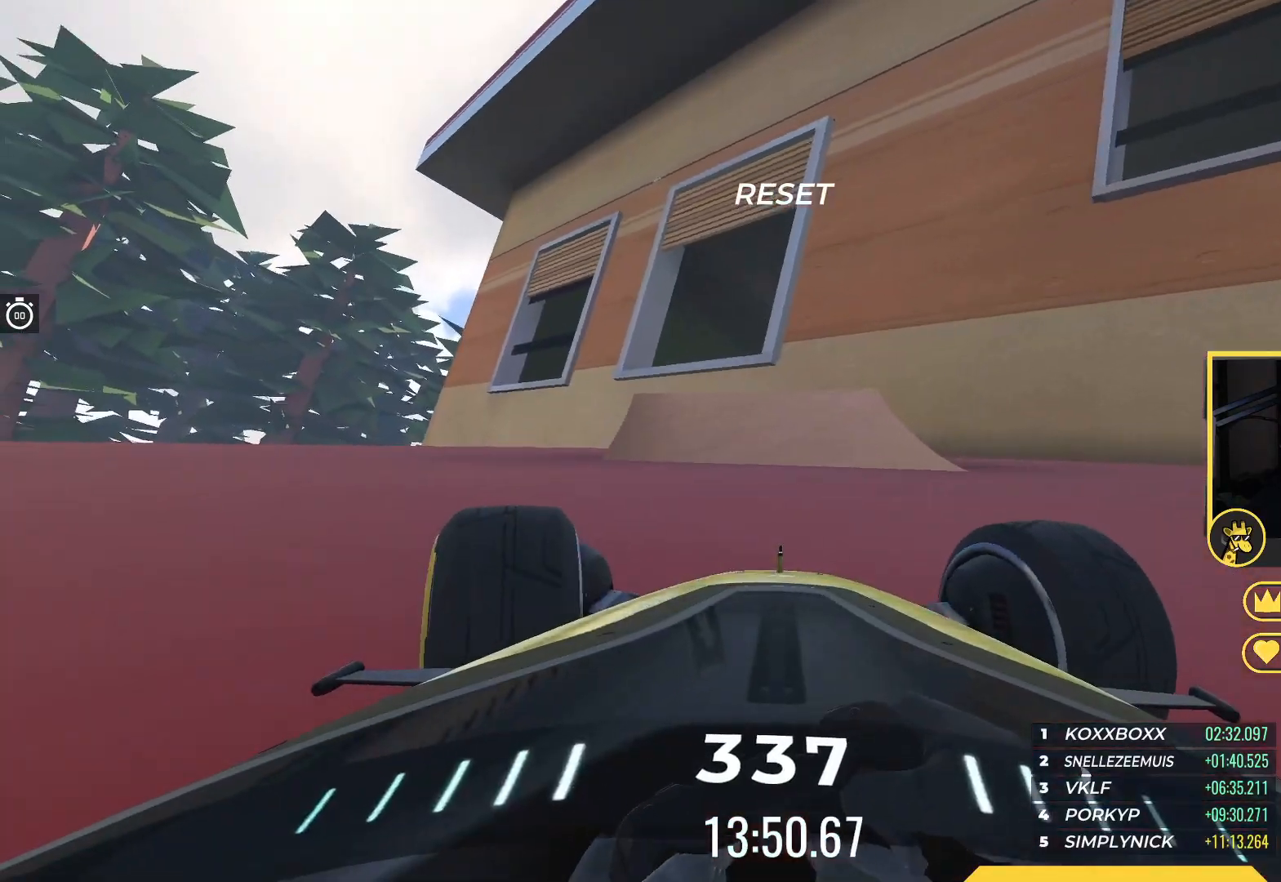
{"keys": ["up"], "events": []}
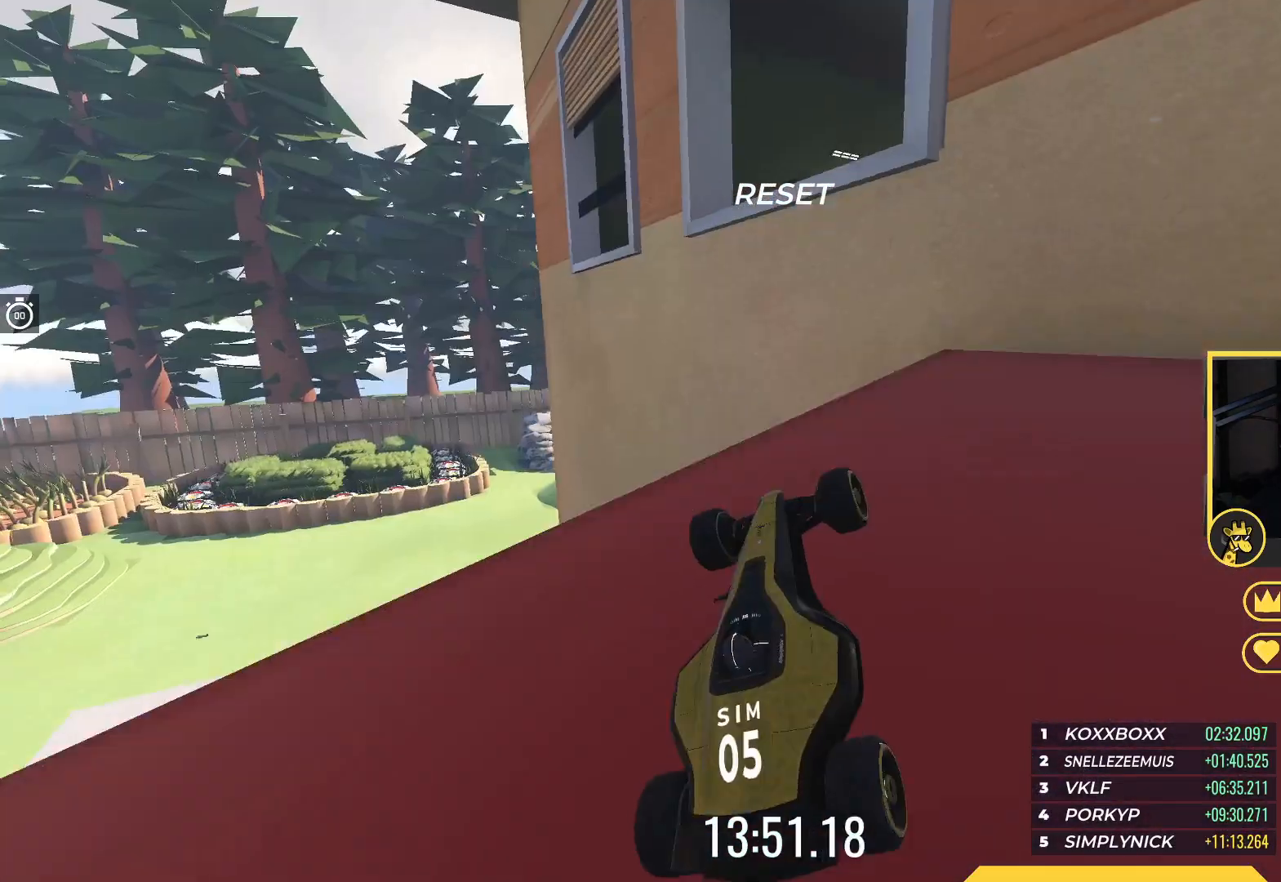
{"keys": ["up"], "events": []}
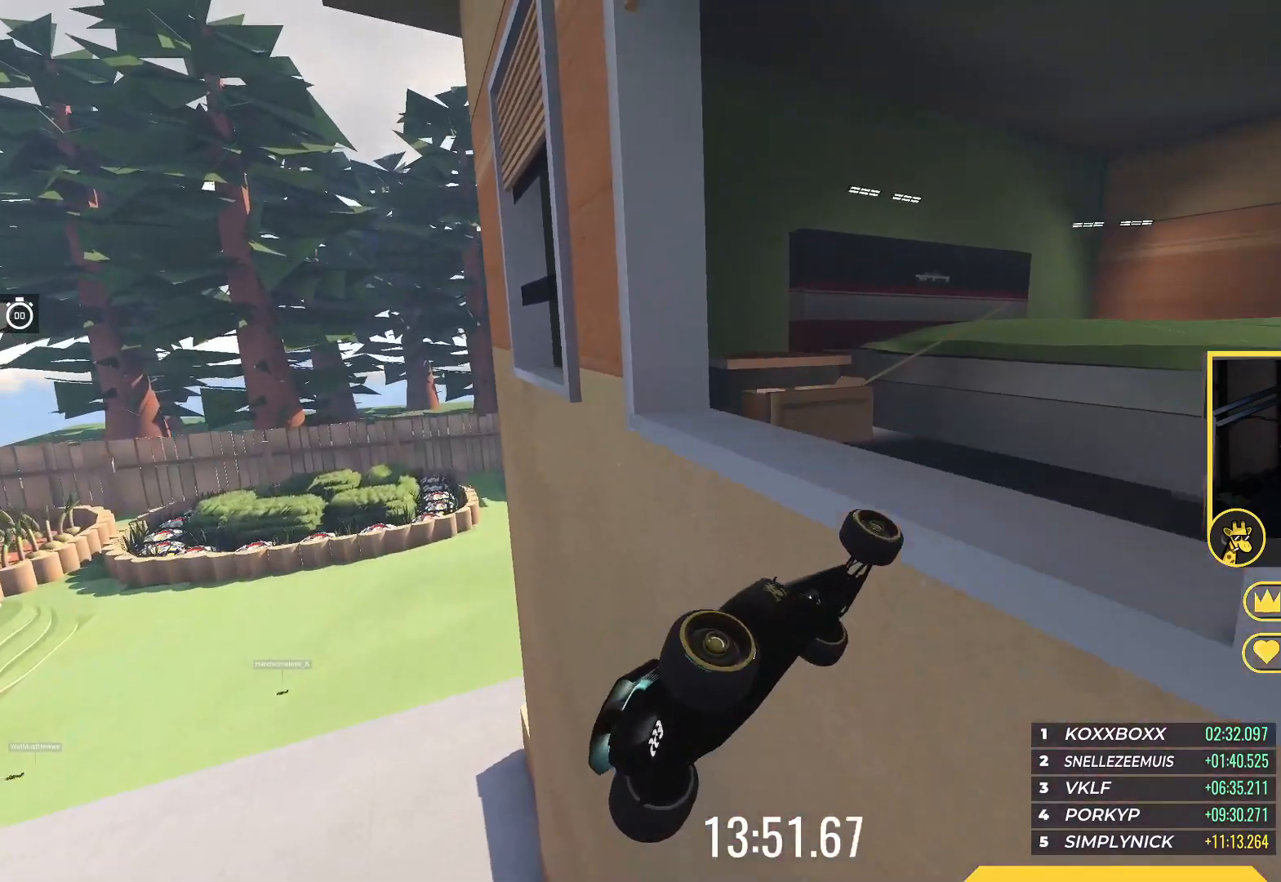
{"keys": ["up"], "events": []}
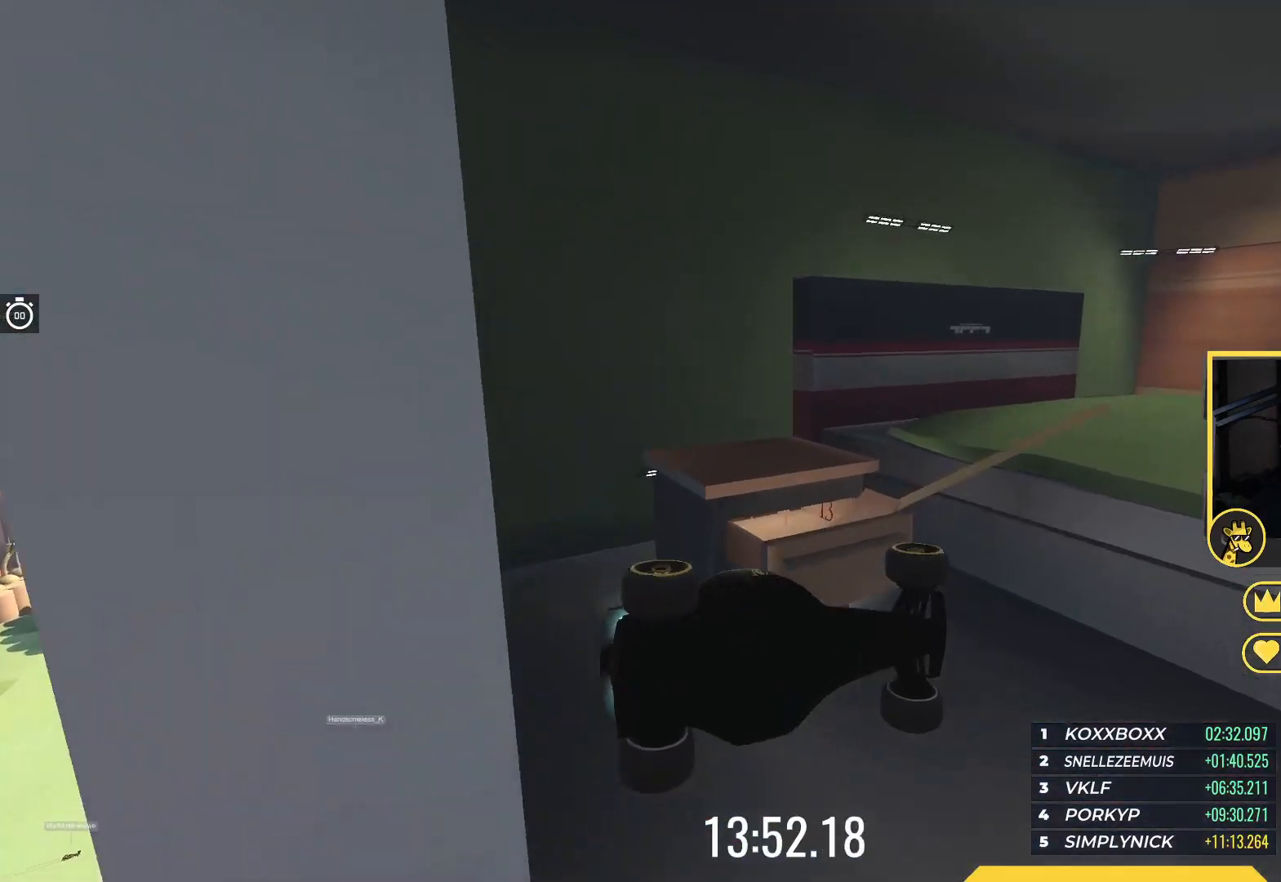
{"keys": ["up"], "events": []}
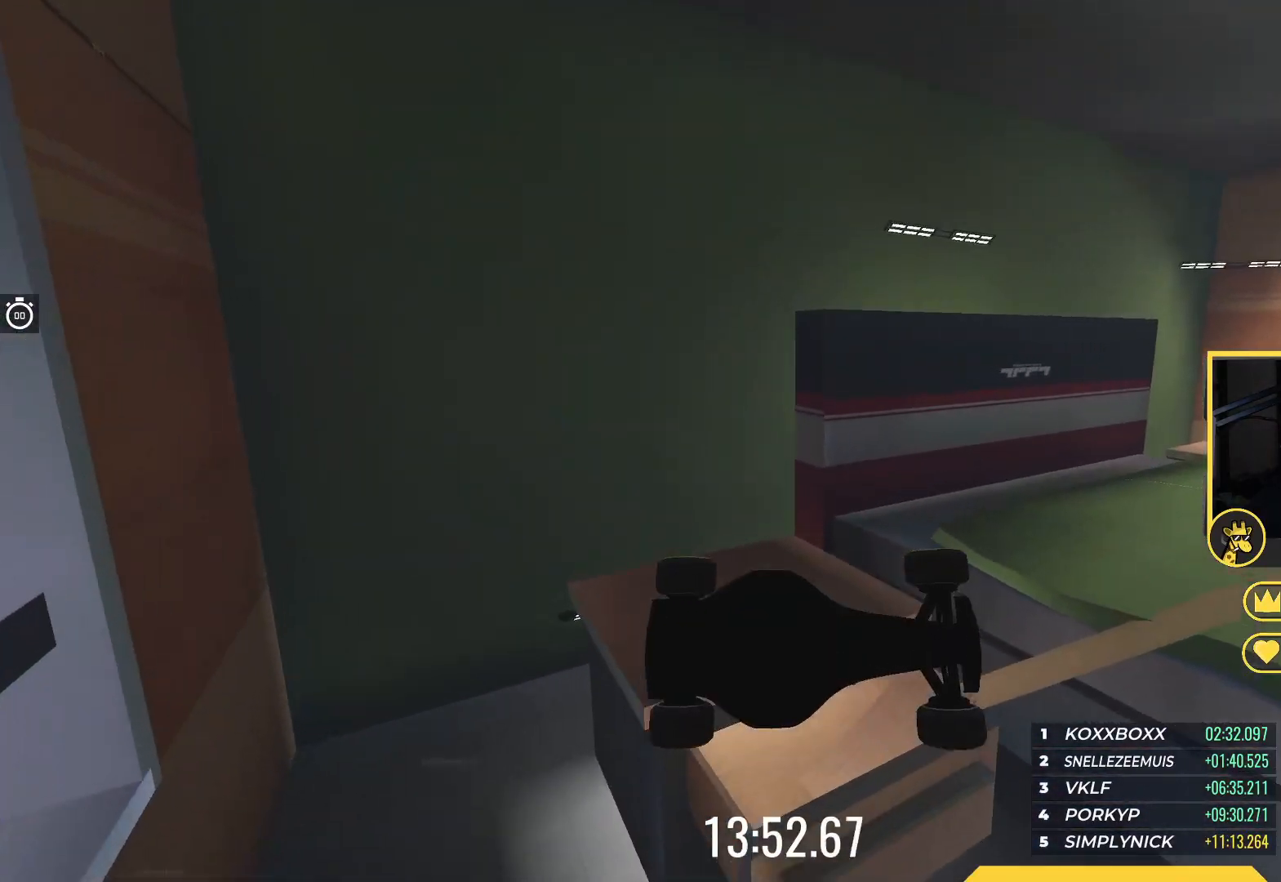
{"keys": ["up"], "events": []}
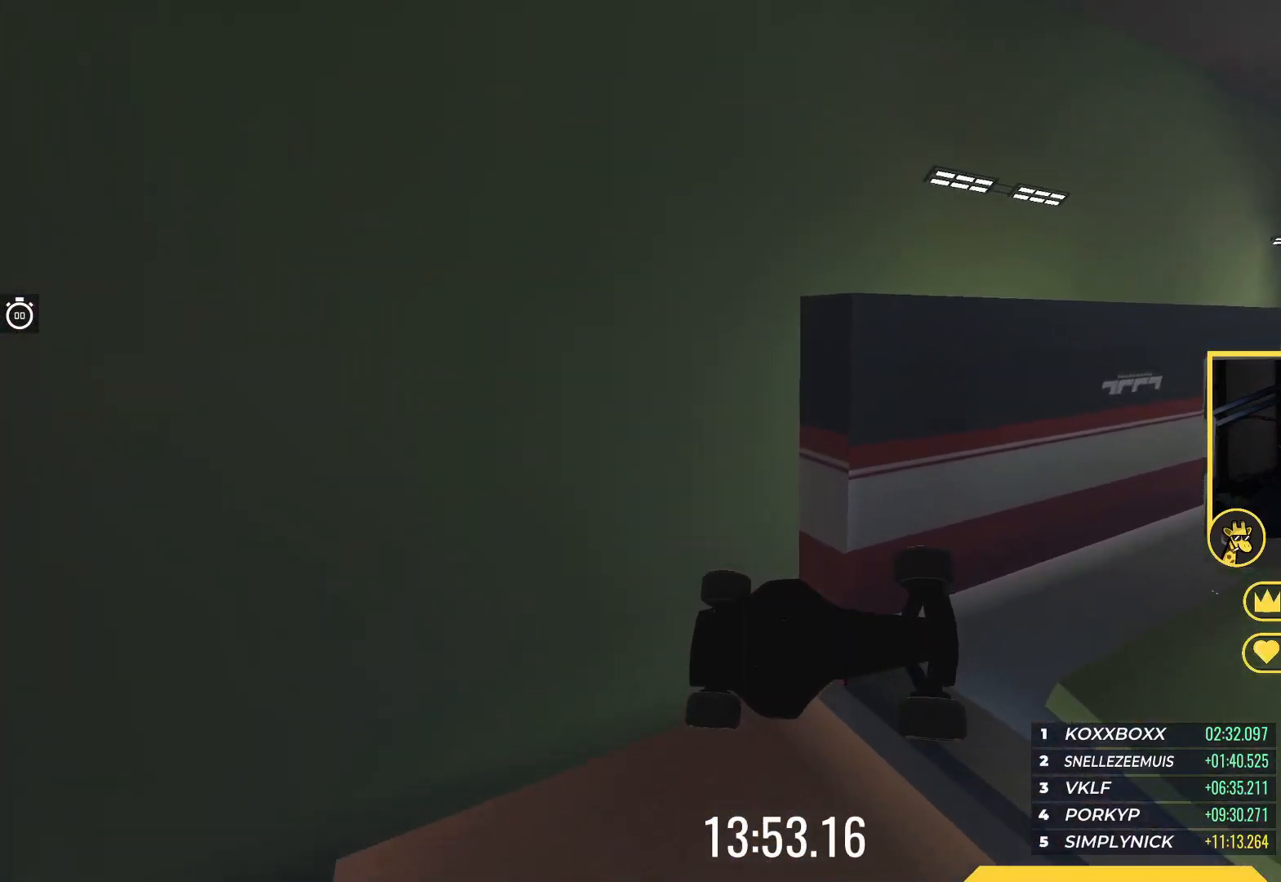
{"keys": ["up"], "events": []}
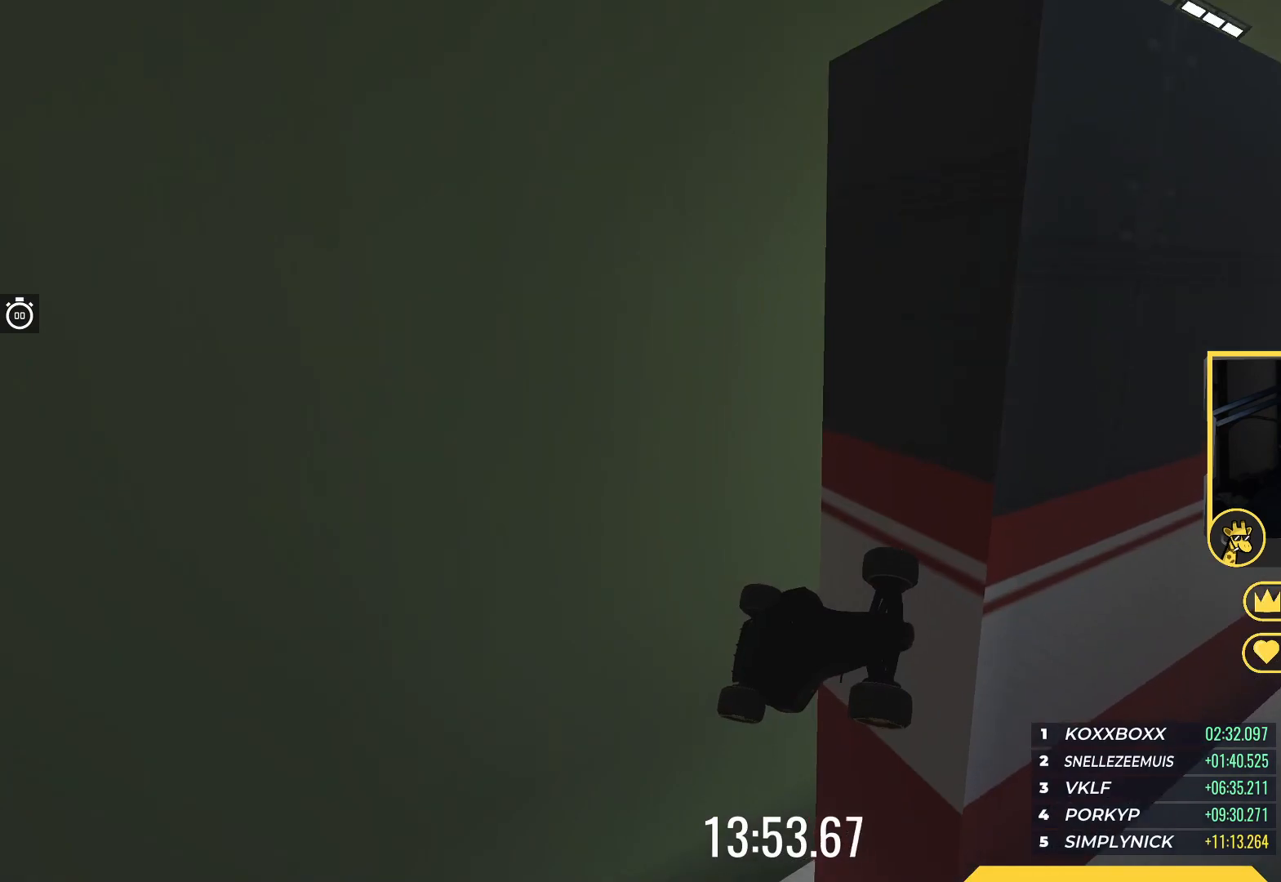
{"keys": ["up"], "events": []}
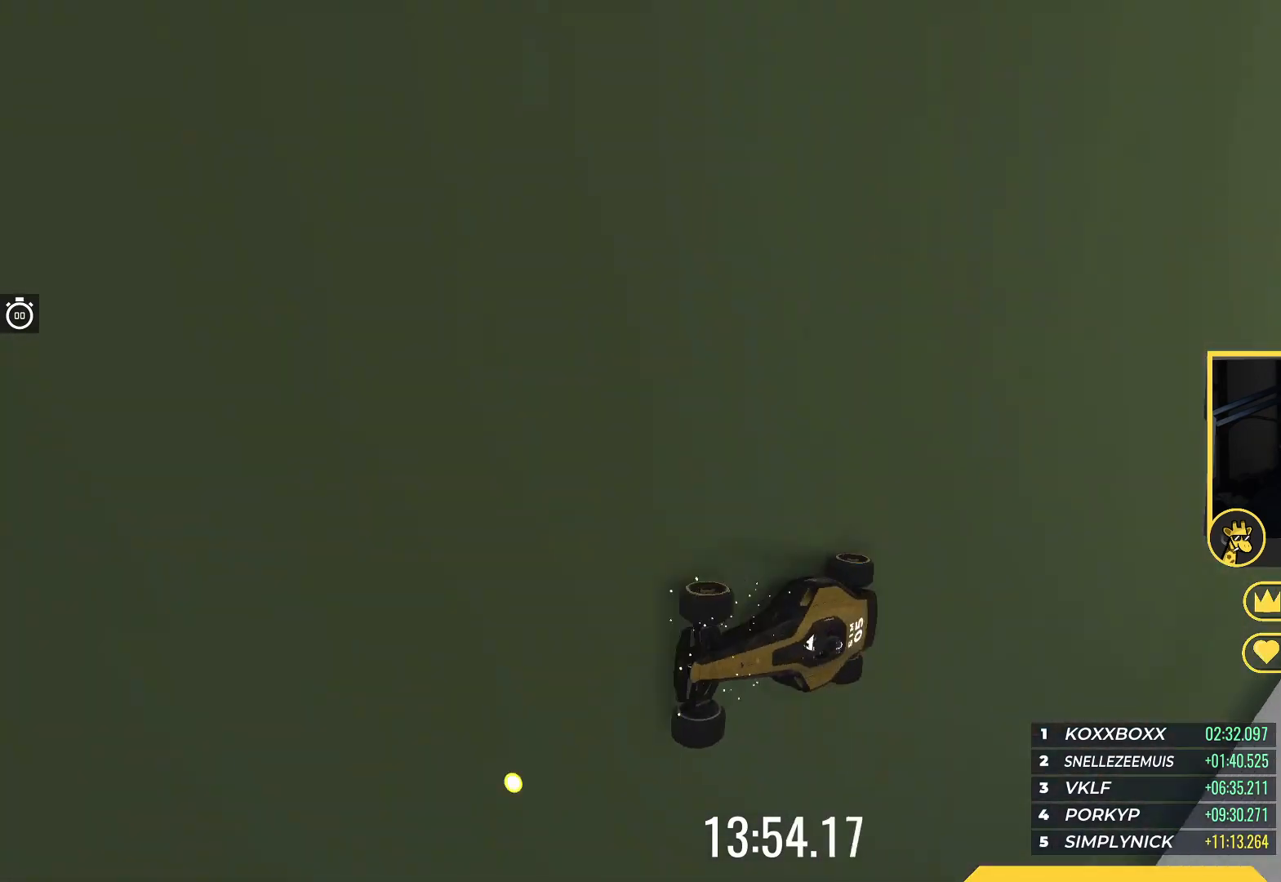
{"keys": ["up"], "events": []}
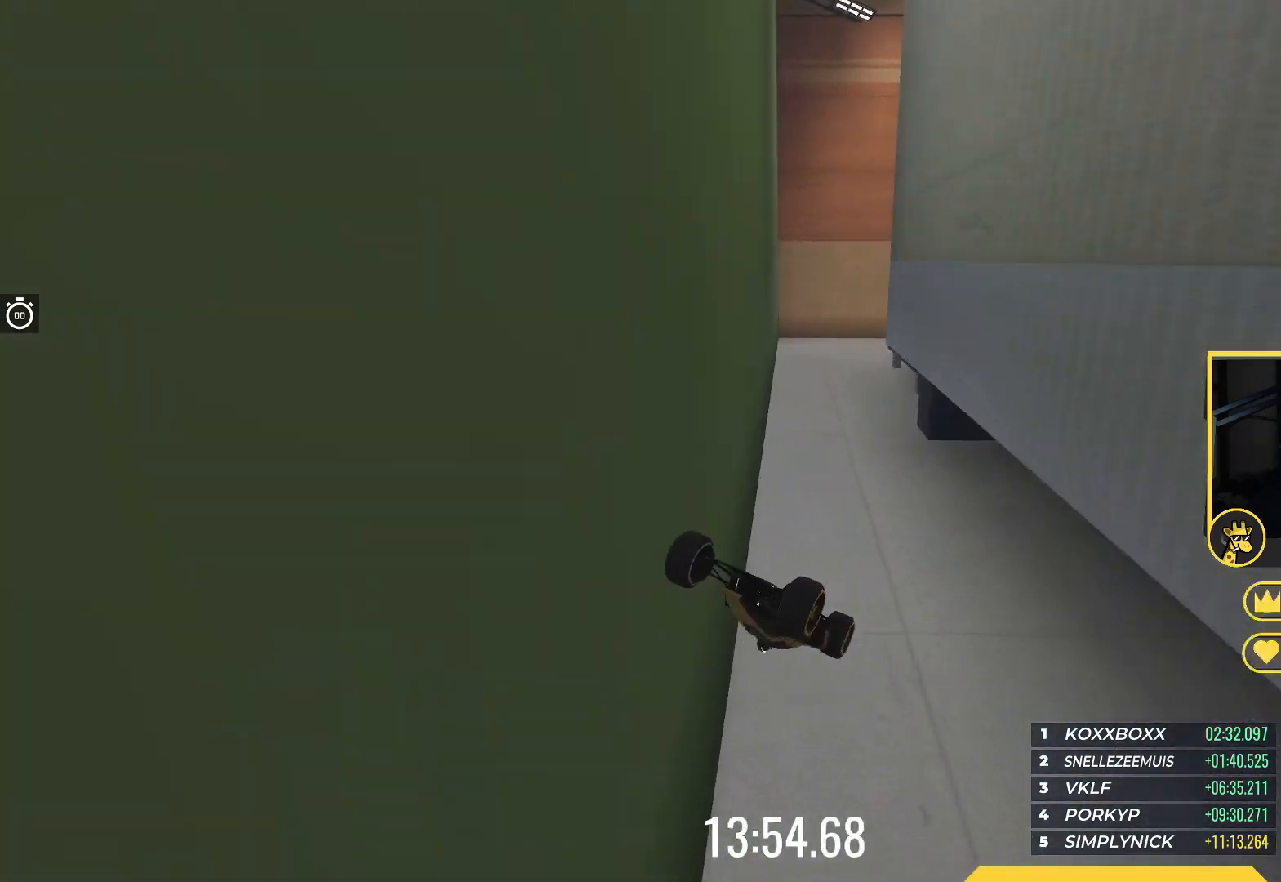
{"keys": ["up"], "events": []}